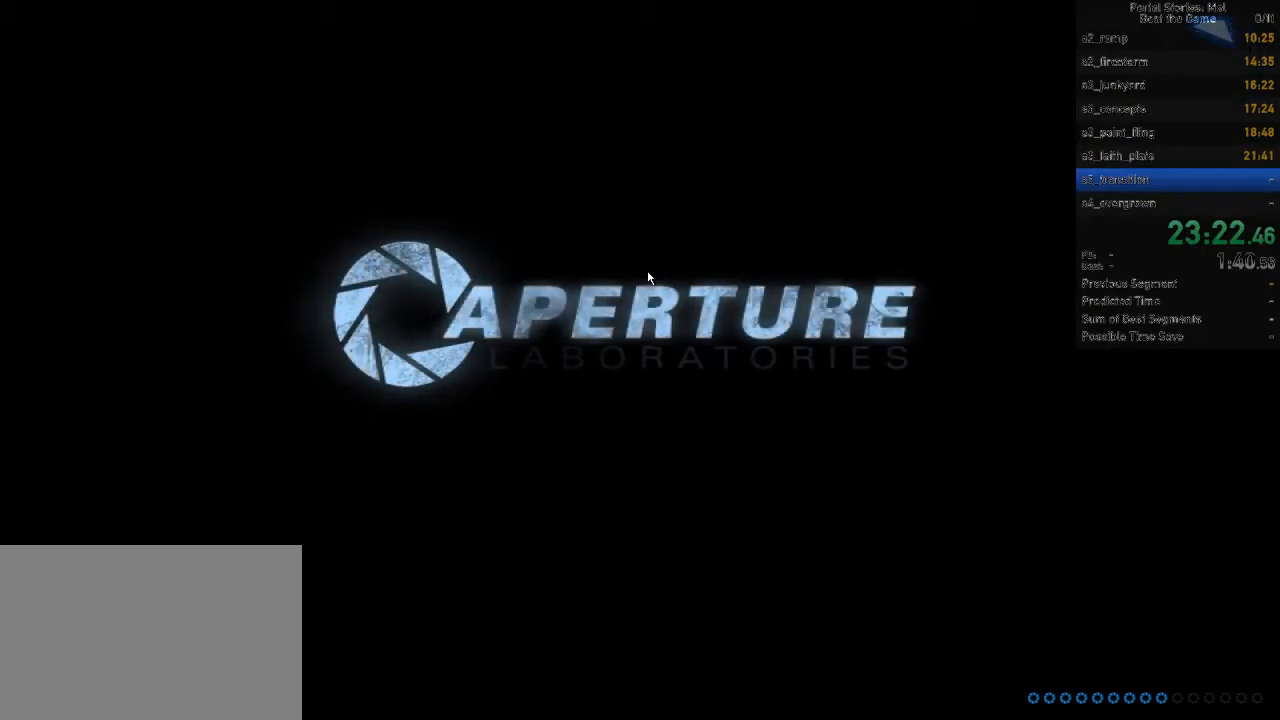
Gameplay with keyboard and mouse; each line is a JSON object with the keys and mouse buttons held at the frame after it. "events" lists presses ("down") and releases ("up") of "1", "2", "3", "4", "5", "a", "alt", "c", "ctrl", "d", "e", "f", "q", "r", "s", "shift", "space", "tab", "v", "w", "x", "z", "mouse_left", "mouse_middle", "mouse_right" and "mouse_wheel_up" between this image and that frame as [ms after this image, input, new state], when the widget could be followed in between. "mouse_left", "mouse_middle", "mouse_right", "mouse_wheel_up" = the "left", "middle", "right", "wheel_up" buttons of the "mouse" list. No other keys are recorded. Mouse movement is not recorded. Not read: mouse_wheel_down.
{"keys": [], "mouse": [], "events": []}
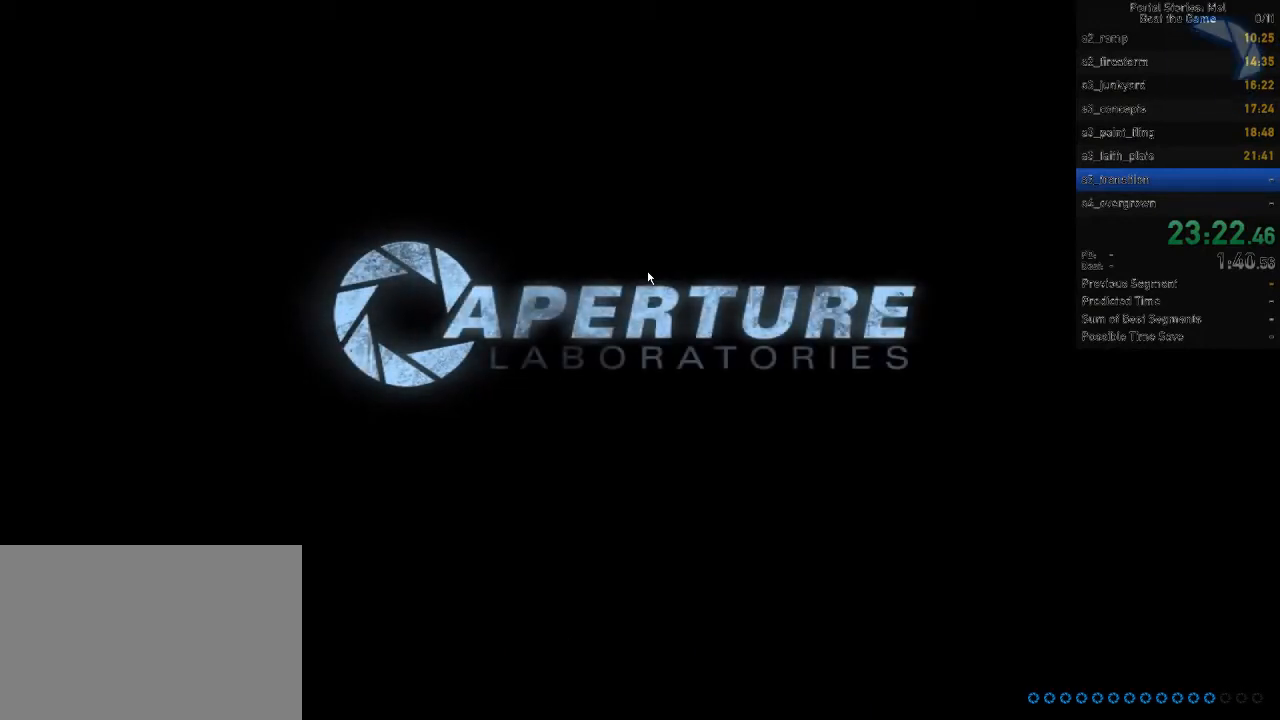
{"keys": [], "mouse": [], "events": []}
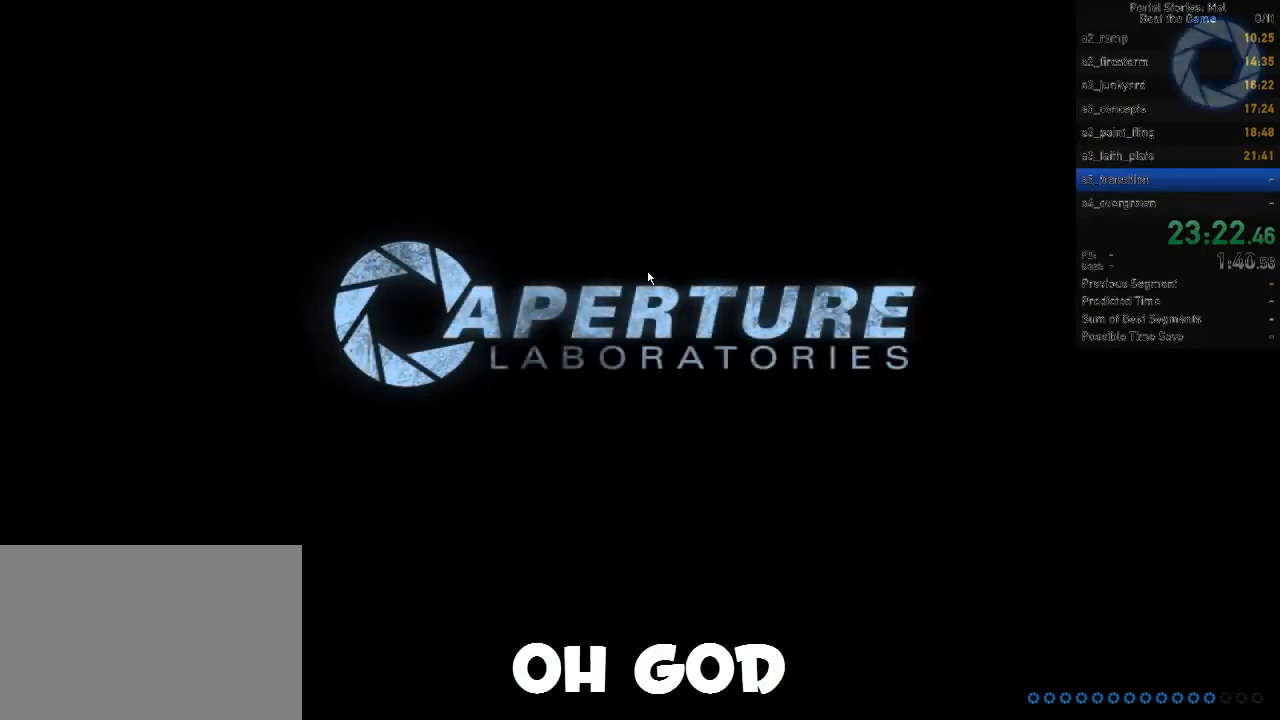
{"keys": [], "mouse": [], "events": []}
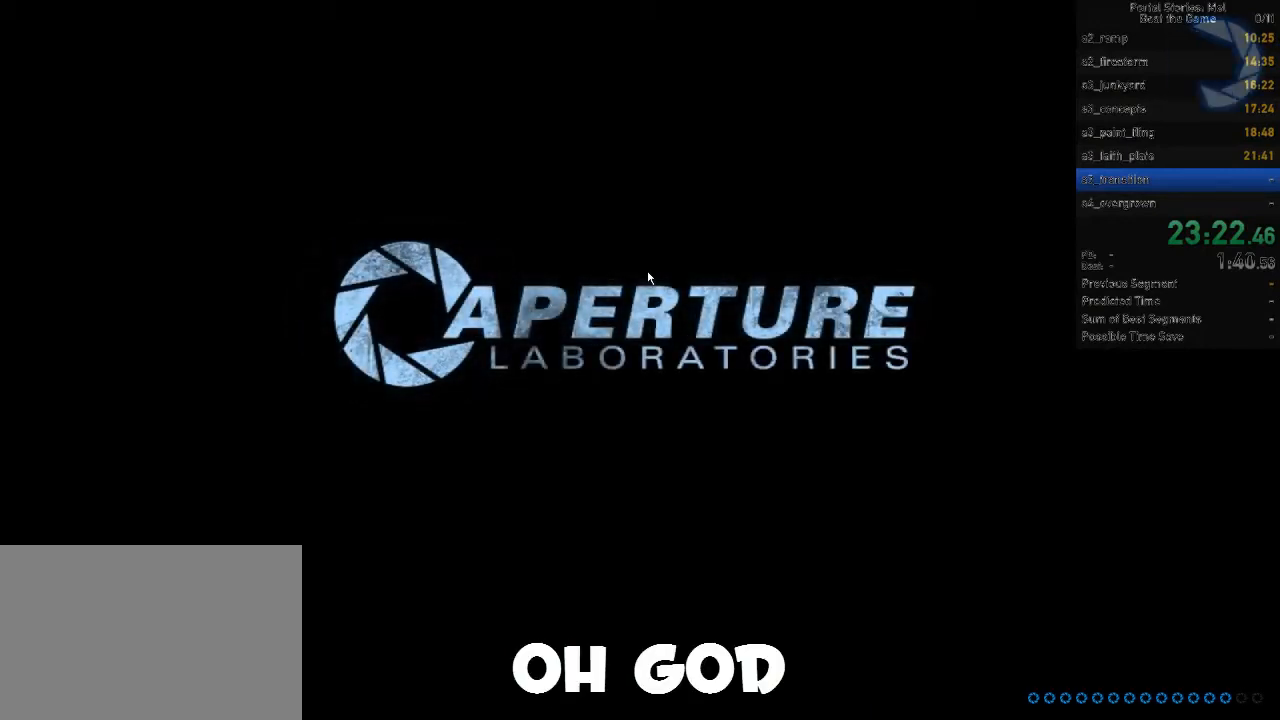
{"keys": [], "mouse": [], "events": []}
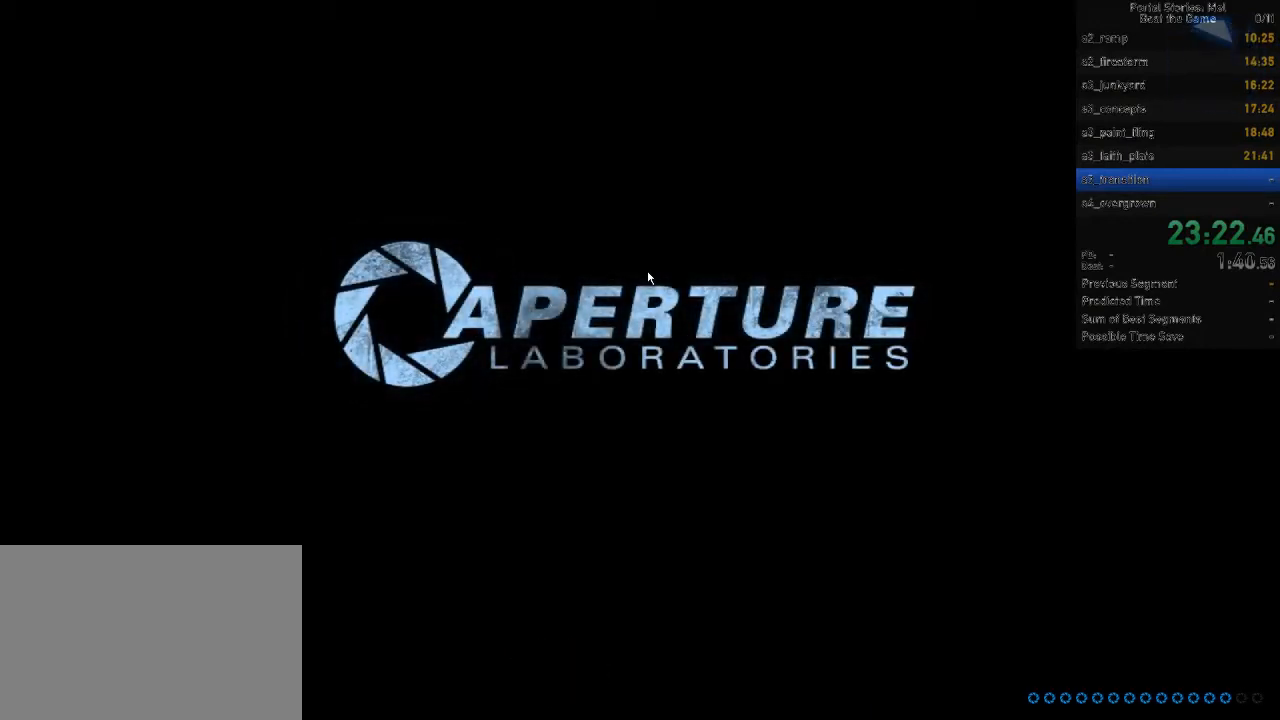
{"keys": [], "mouse": [], "events": []}
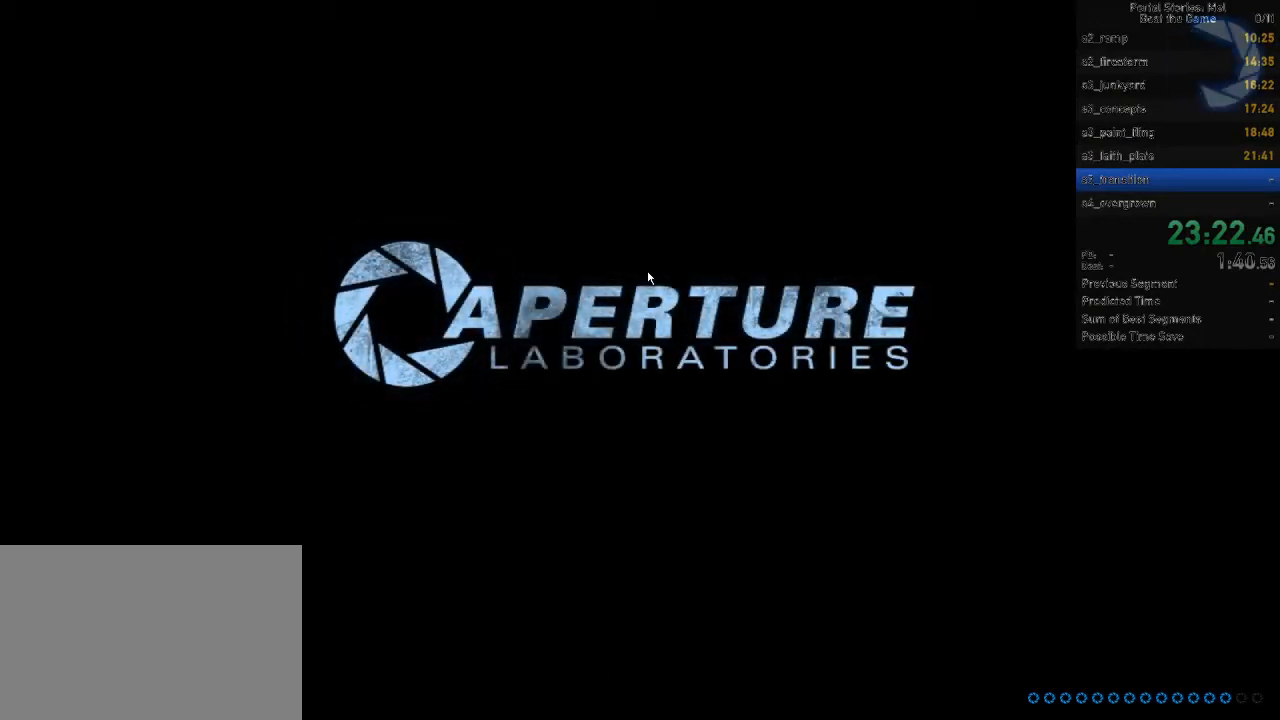
{"keys": [], "mouse": [], "events": []}
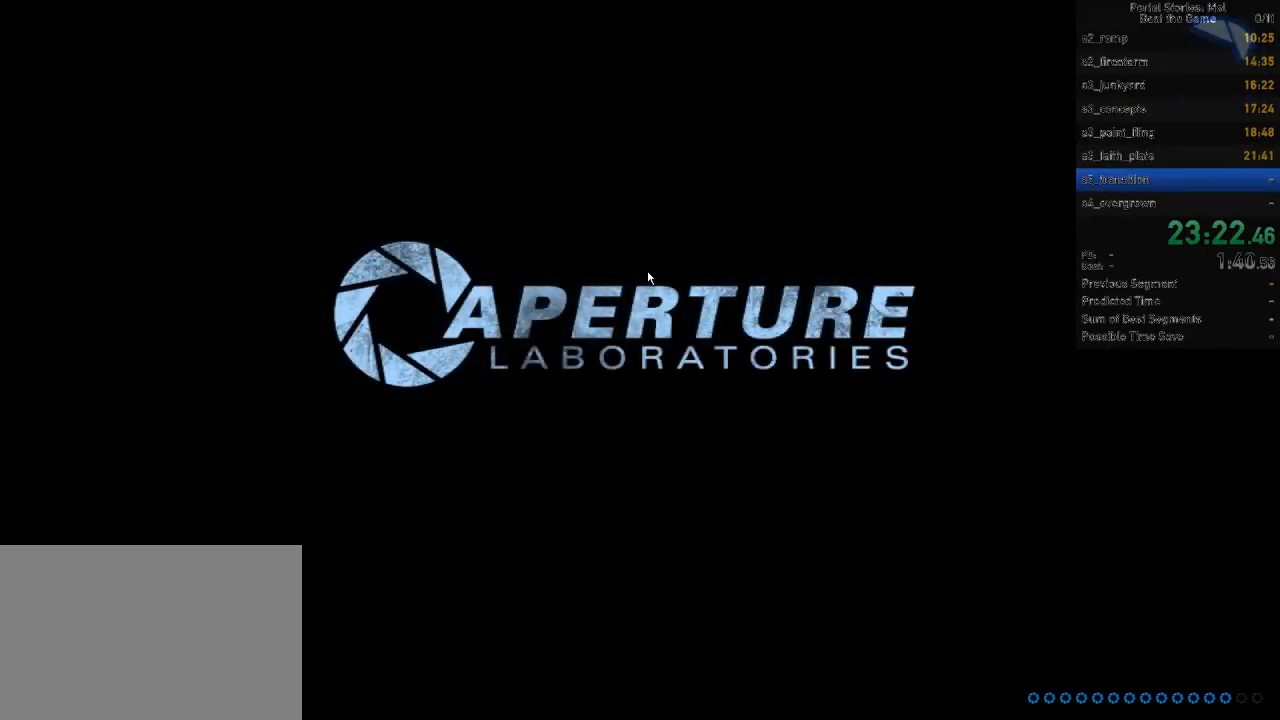
{"keys": [], "mouse": [], "events": []}
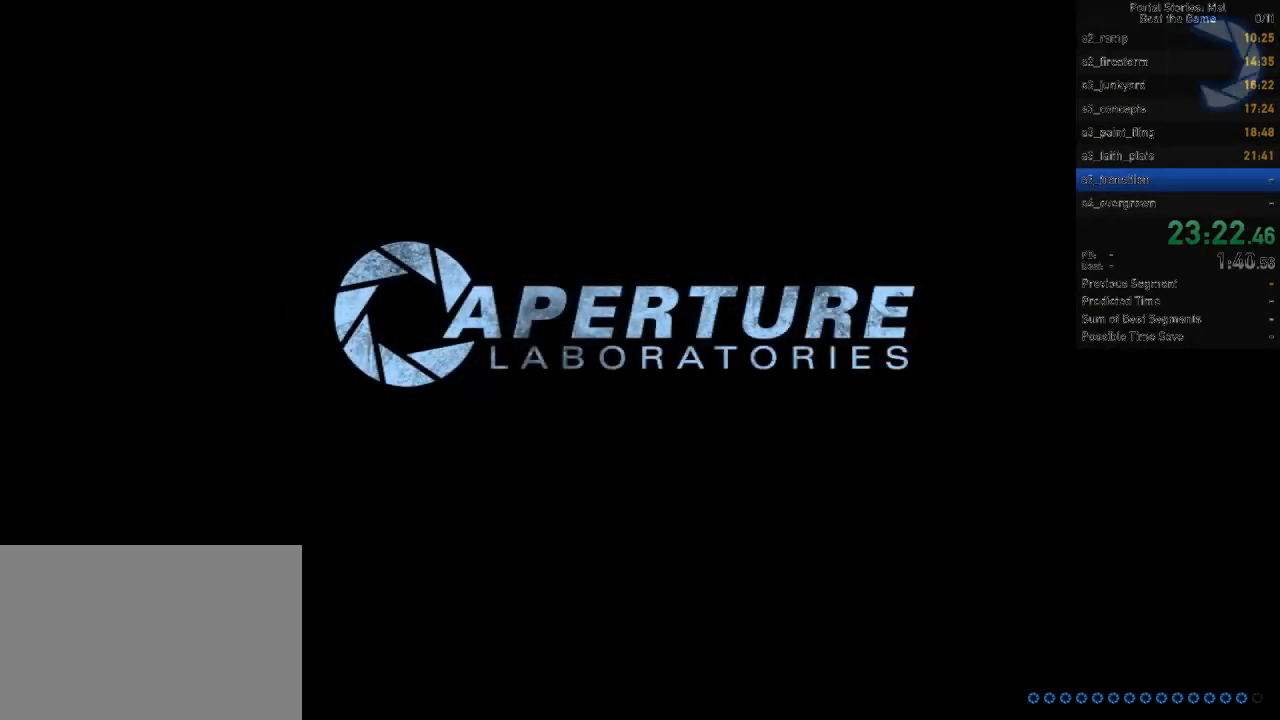
{"keys": [], "mouse": [], "events": []}
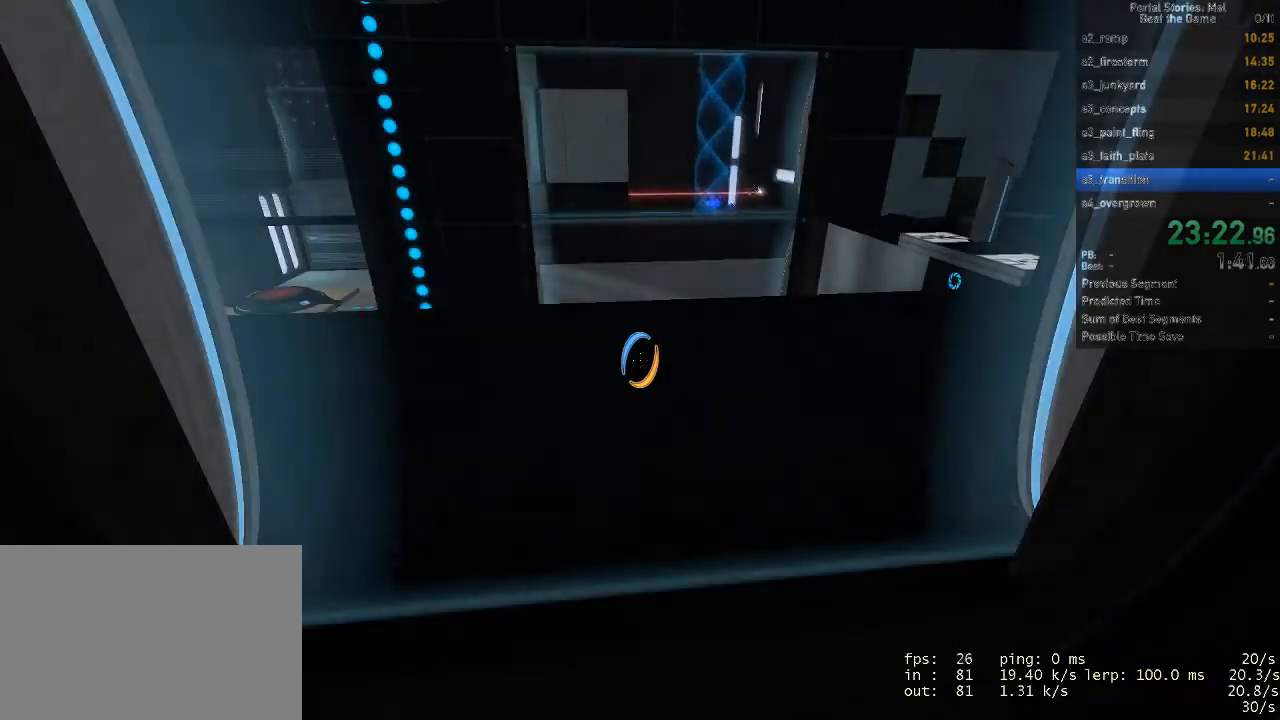
{"keys": [], "mouse": [], "events": []}
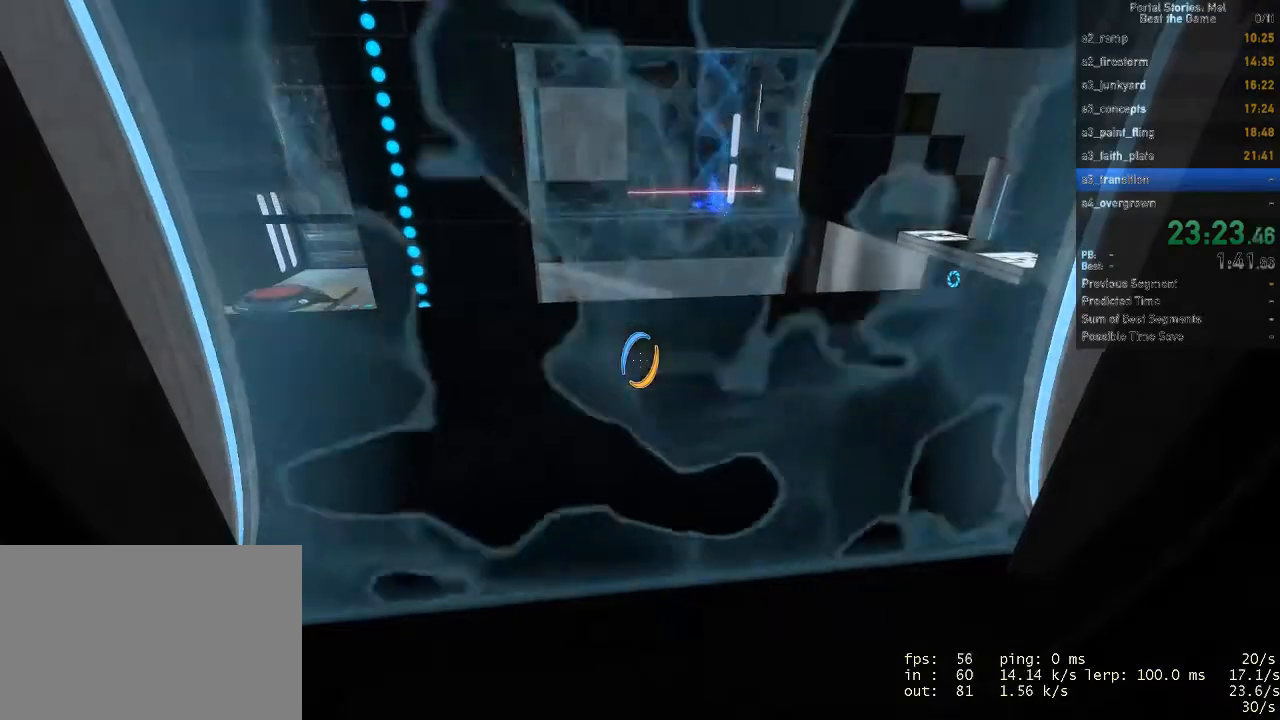
{"keys": ["d"], "mouse": [], "events": [[33, "w", "down"], [267, "d", "down"], [333, "w", "up"]]}
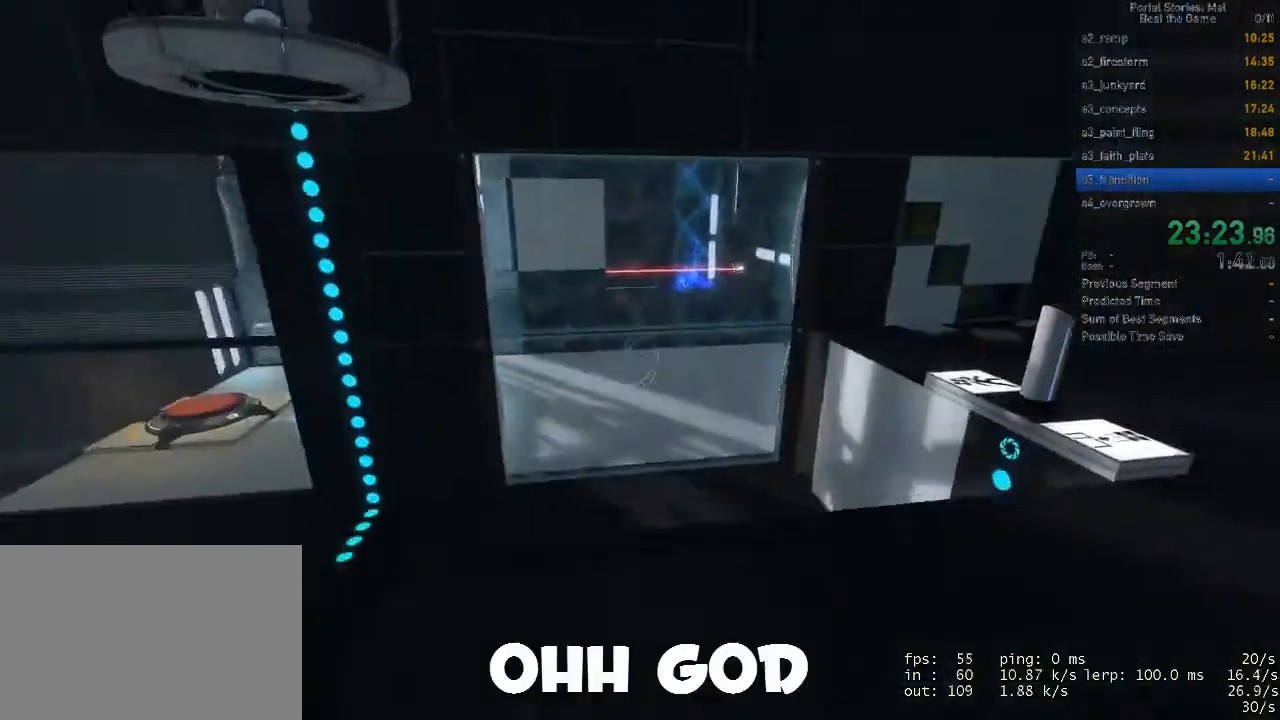
{"keys": ["d"], "mouse": [], "events": []}
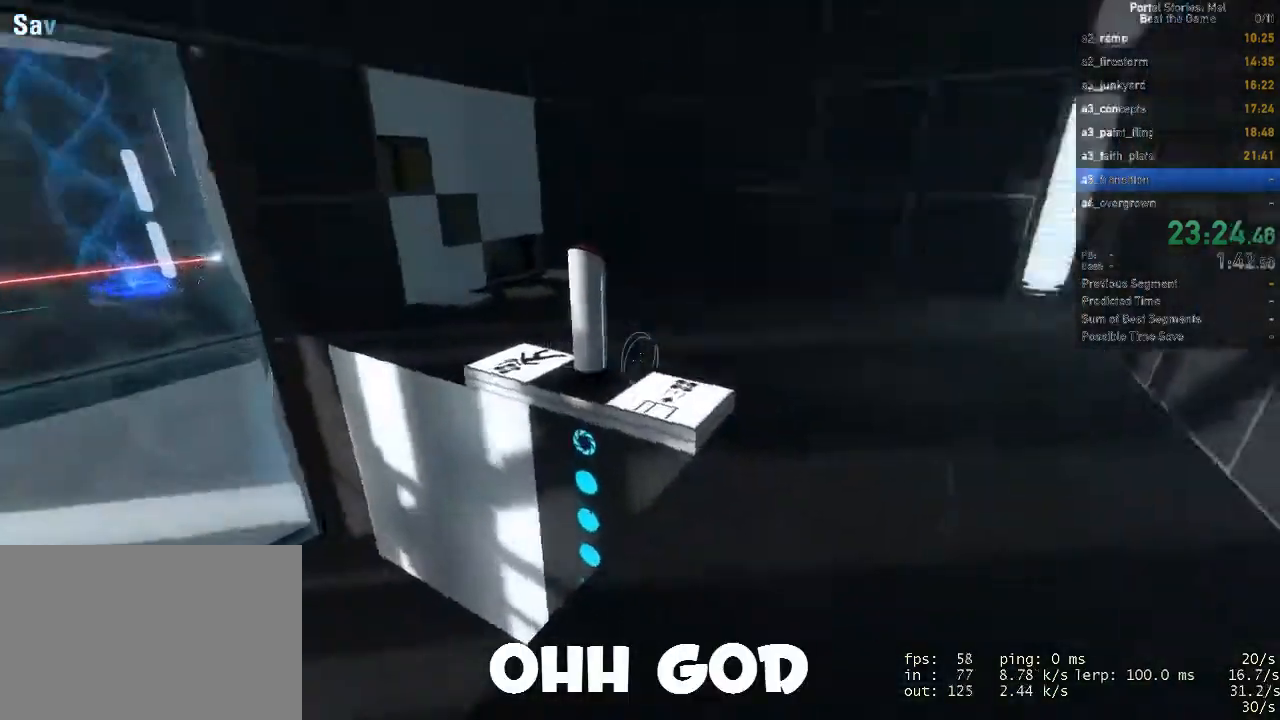
{"keys": ["a"], "mouse": [], "events": [[33, "a", "down"], [33, "d", "up"], [433, "e", "down"], [500, "e", "up"]]}
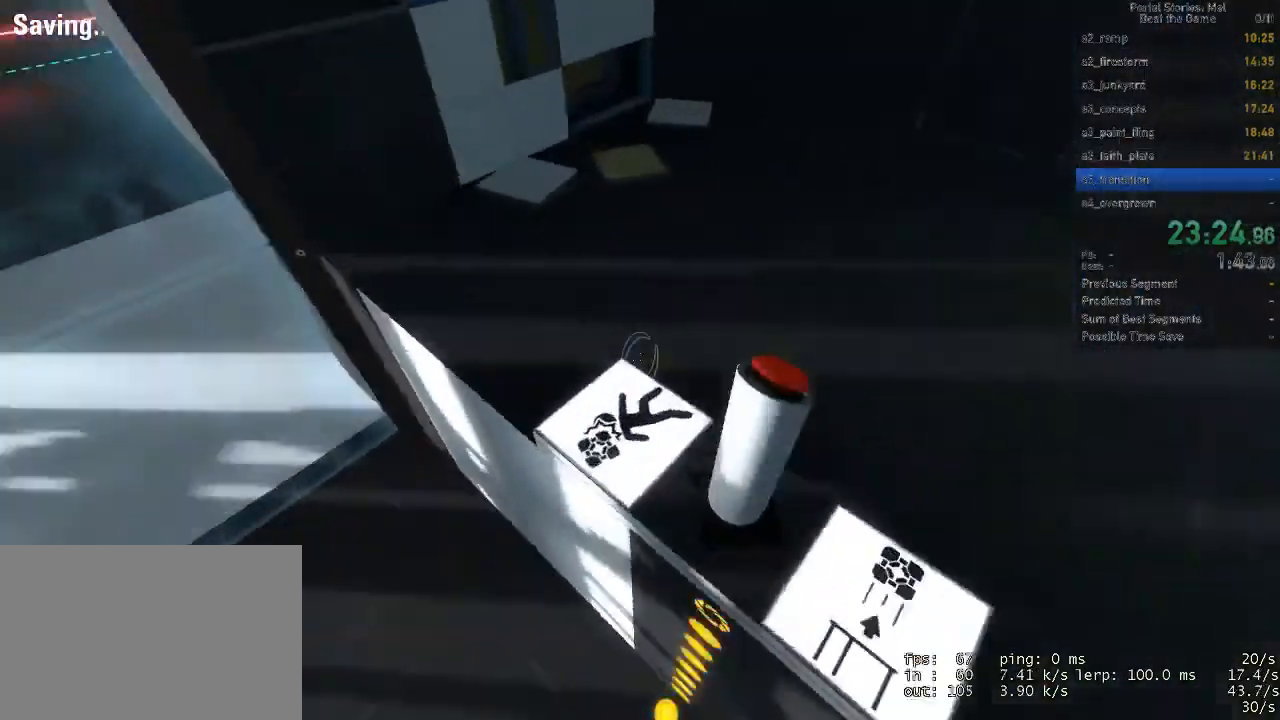
{"keys": ["a"], "mouse": [], "events": []}
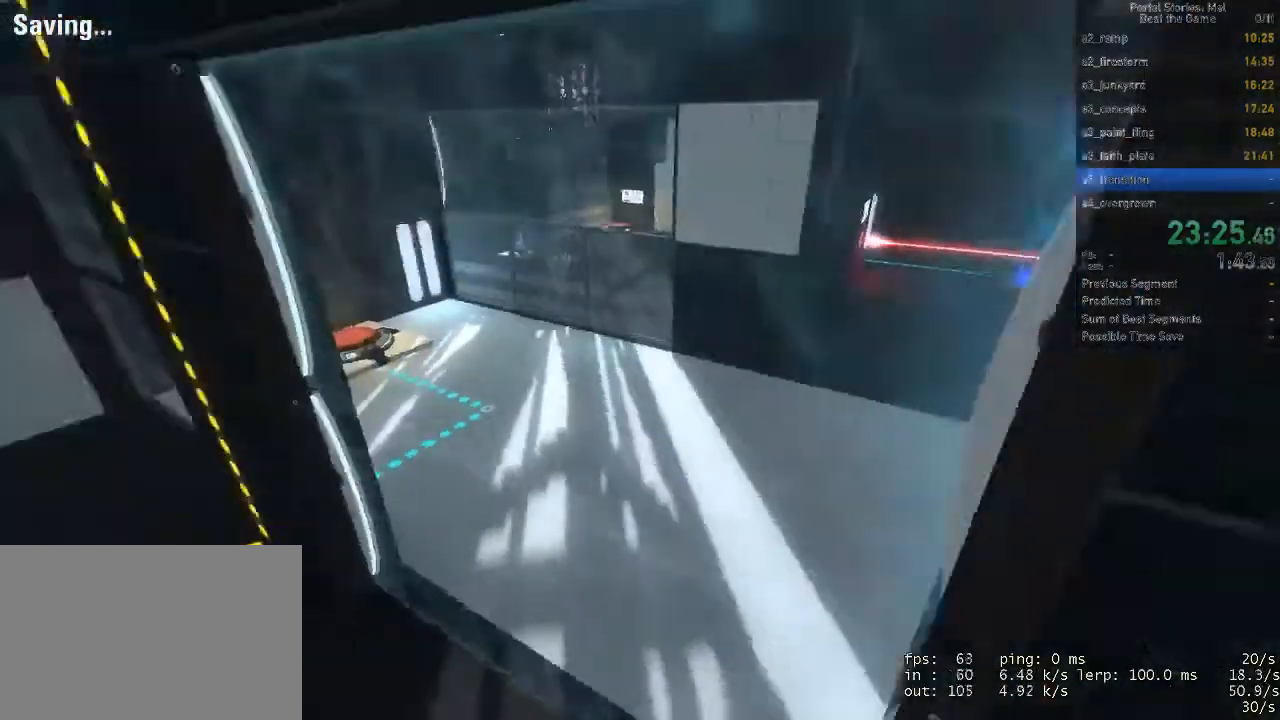
{"keys": ["d"], "mouse": [], "events": [[100, "d", "down"], [133, "a", "up"]]}
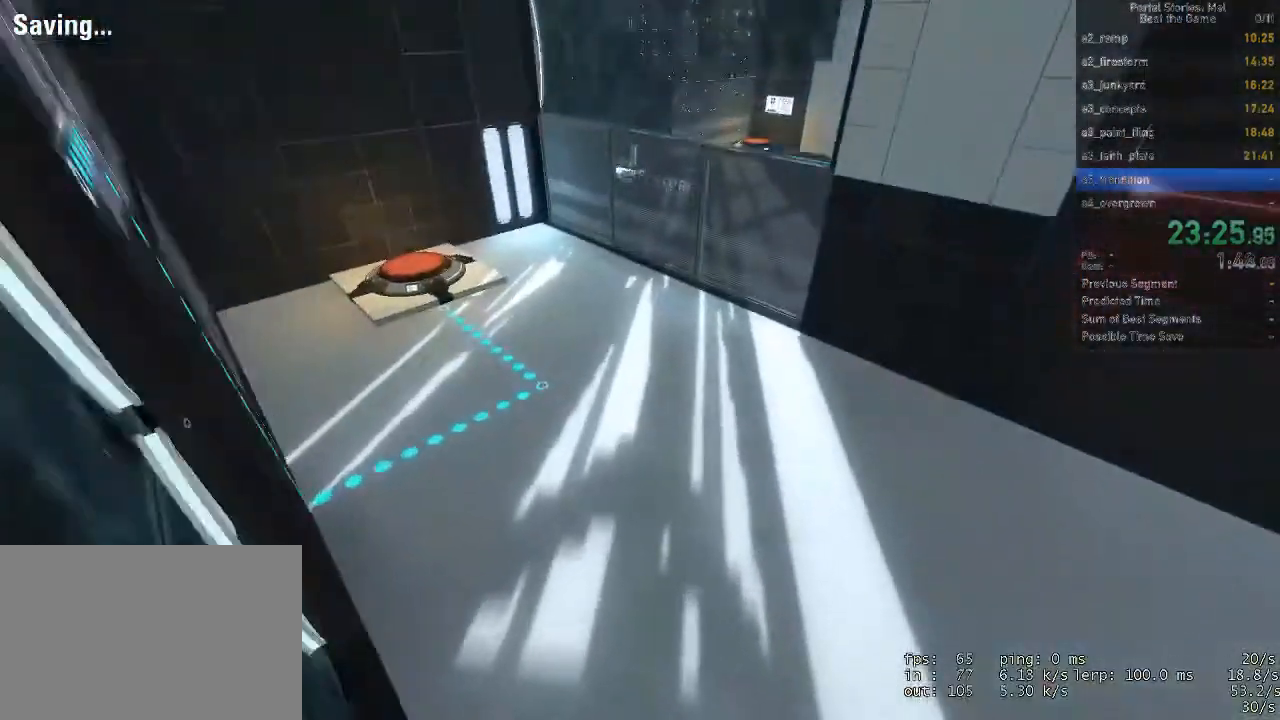
{"keys": [], "mouse": [], "events": [[100, "mouse_left", "down"], [167, "d", "up"], [167, "mouse_left", "up"], [333, "mouse_right", "down"], [367, "mouse_right", "up"]]}
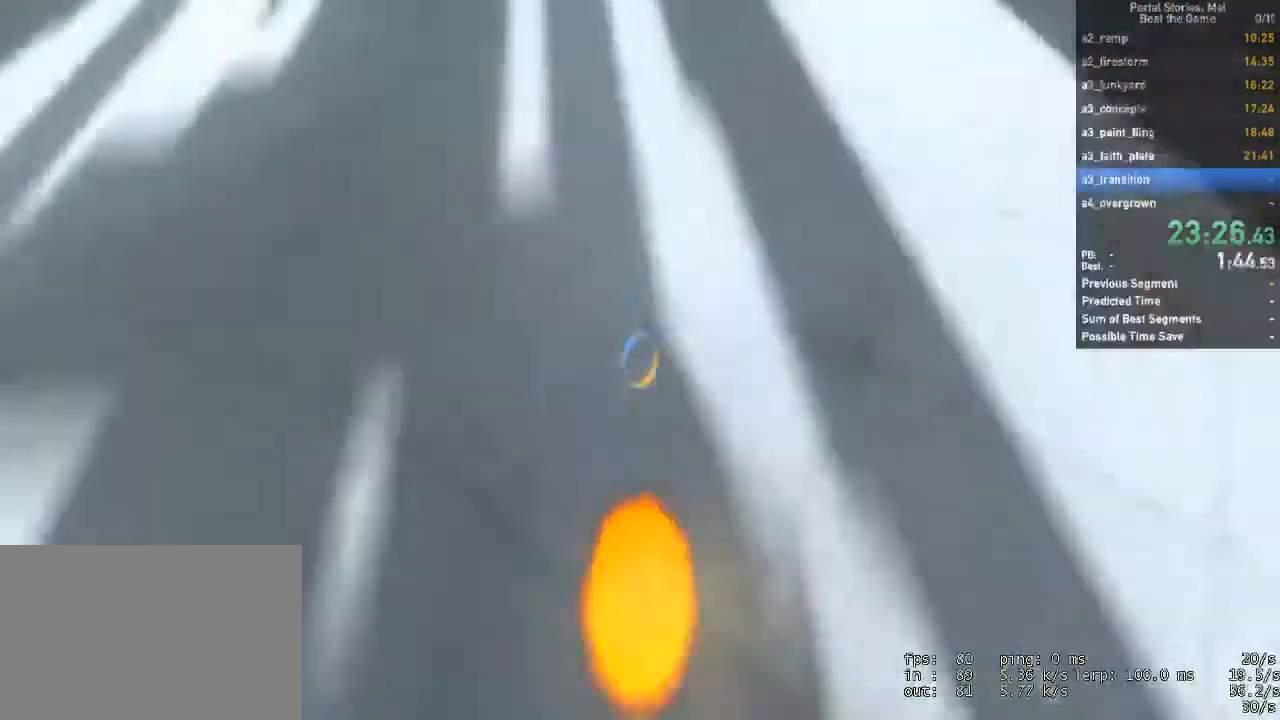
{"keys": ["a", "d"], "mouse": [], "events": [[100, "a", "down"], [467, "d", "down"]]}
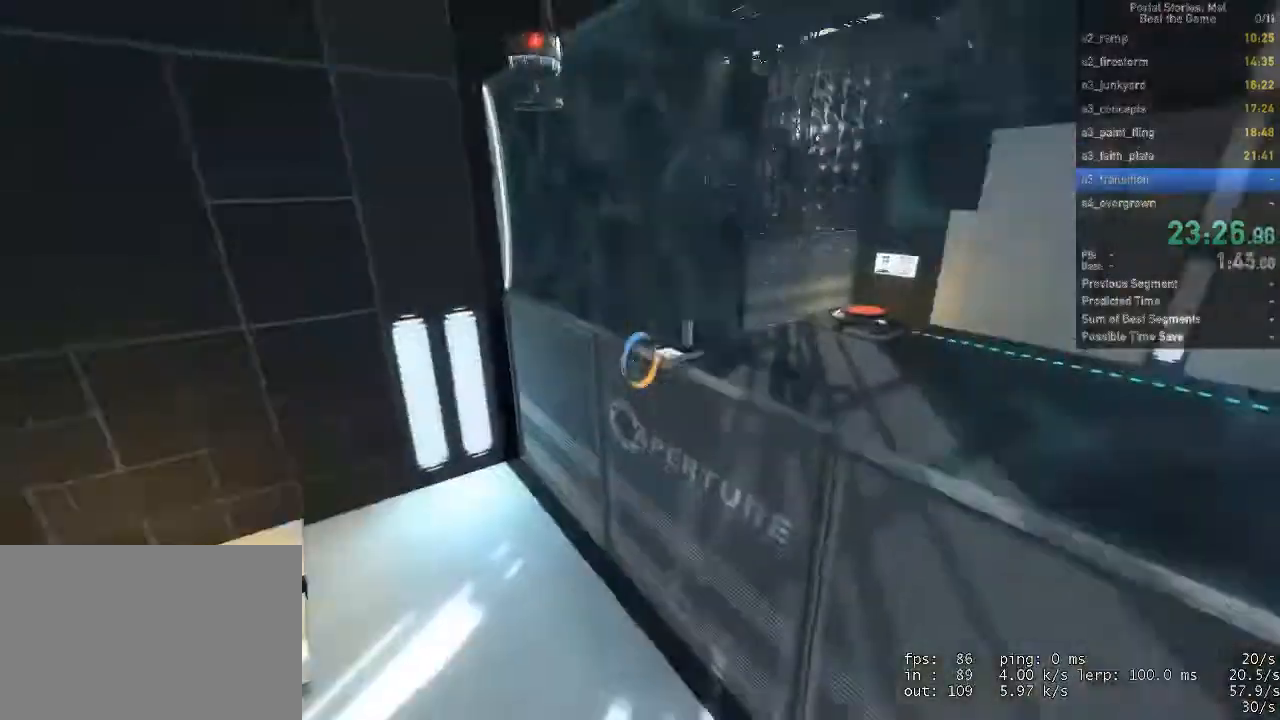
{"keys": ["d"], "mouse": [], "events": [[33, "a", "up"]]}
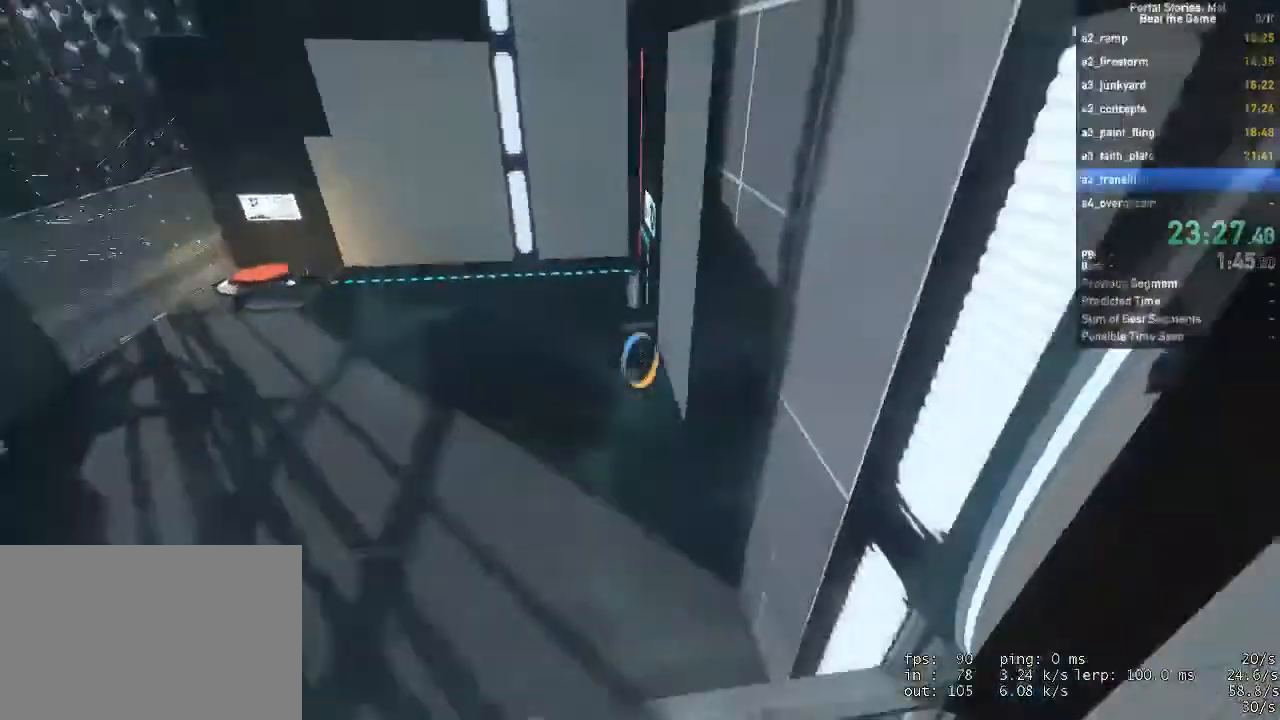
{"keys": ["a"], "mouse": [], "events": [[67, "a", "down"], [67, "d", "up"], [133, "a", "up"], [133, "w", "down"], [200, "a", "down"], [233, "w", "up"]]}
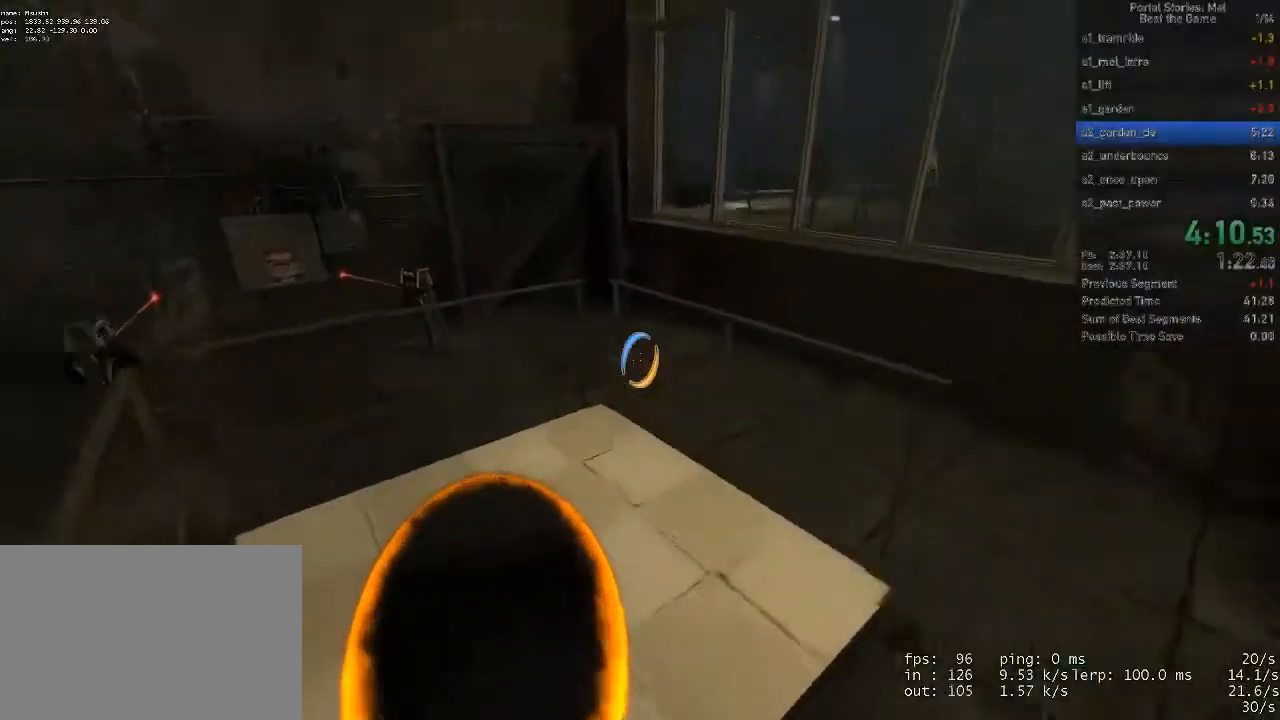
{"keys": ["d"], "mouse": ["right"], "events": [[33, "a", "up"], [267, "a", "down"], [367, "a", "up"], [400, "d", "down"], [467, "mouse_right", "down"]]}
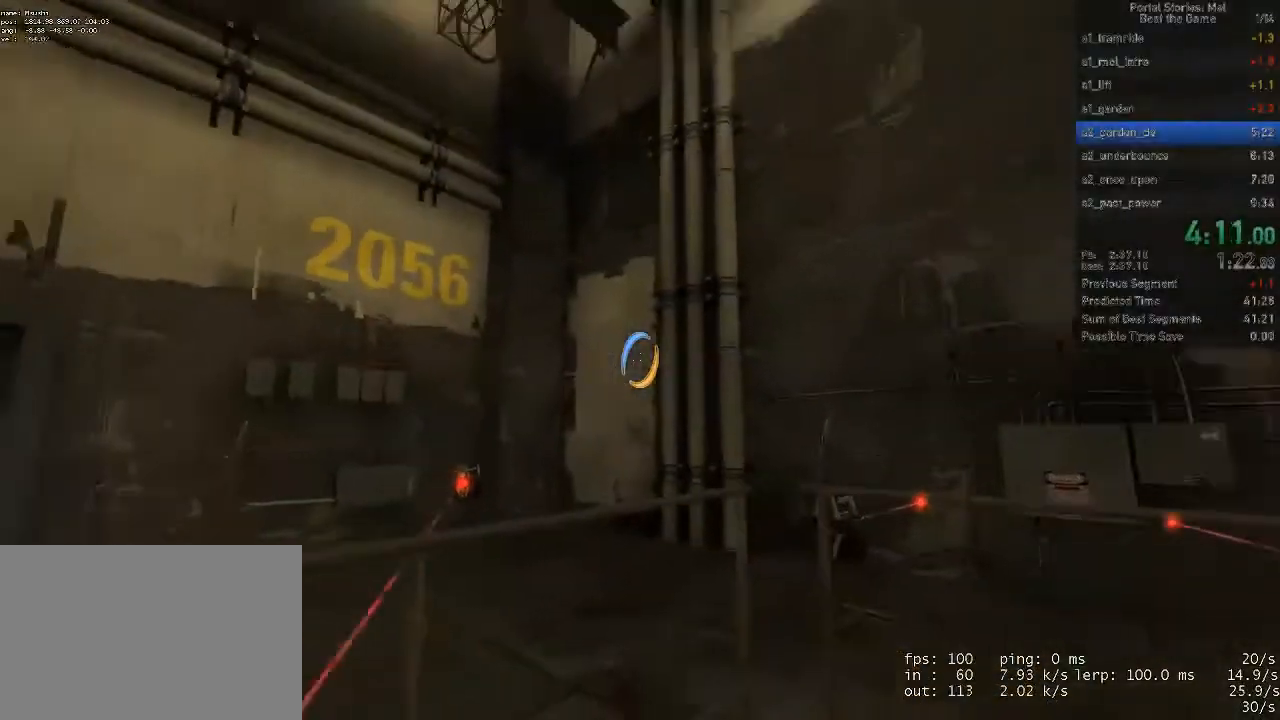
{"keys": [], "mouse": [], "events": [[100, "mouse_right", "up"], [267, "d", "up"]]}
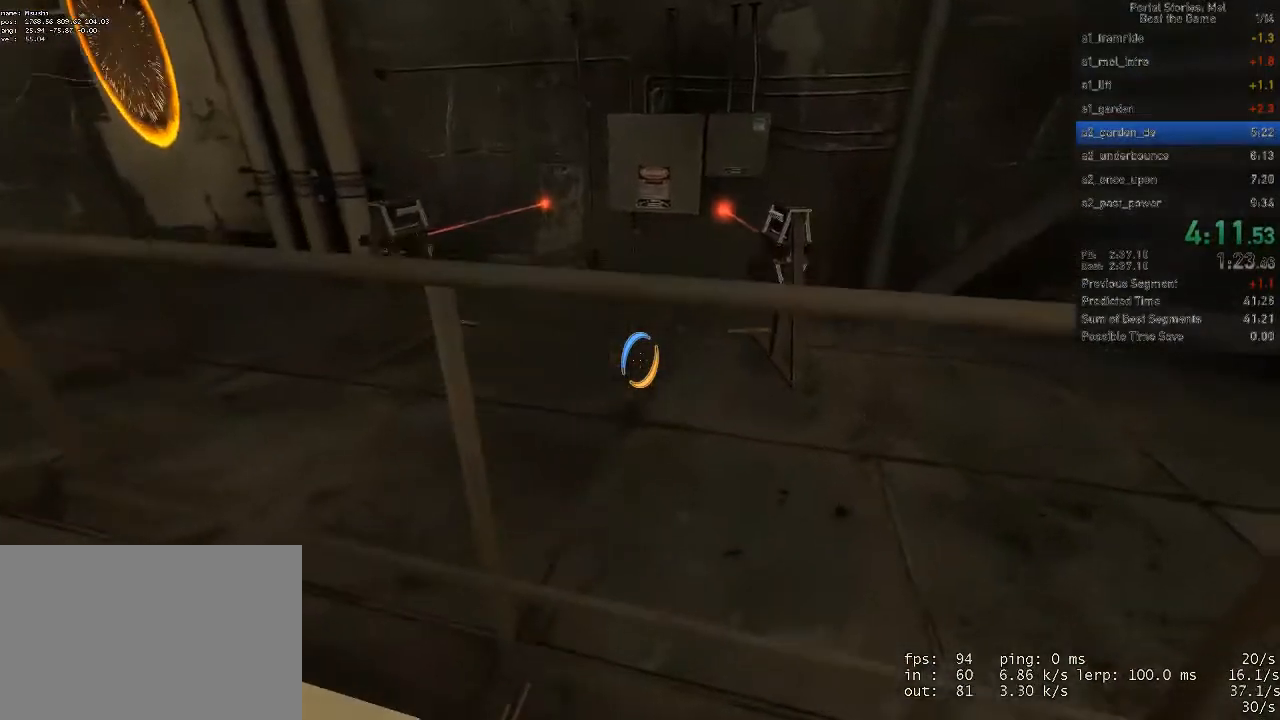
{"keys": [], "mouse": [], "events": [[67, "1", "down"], [167, "1", "up"]]}
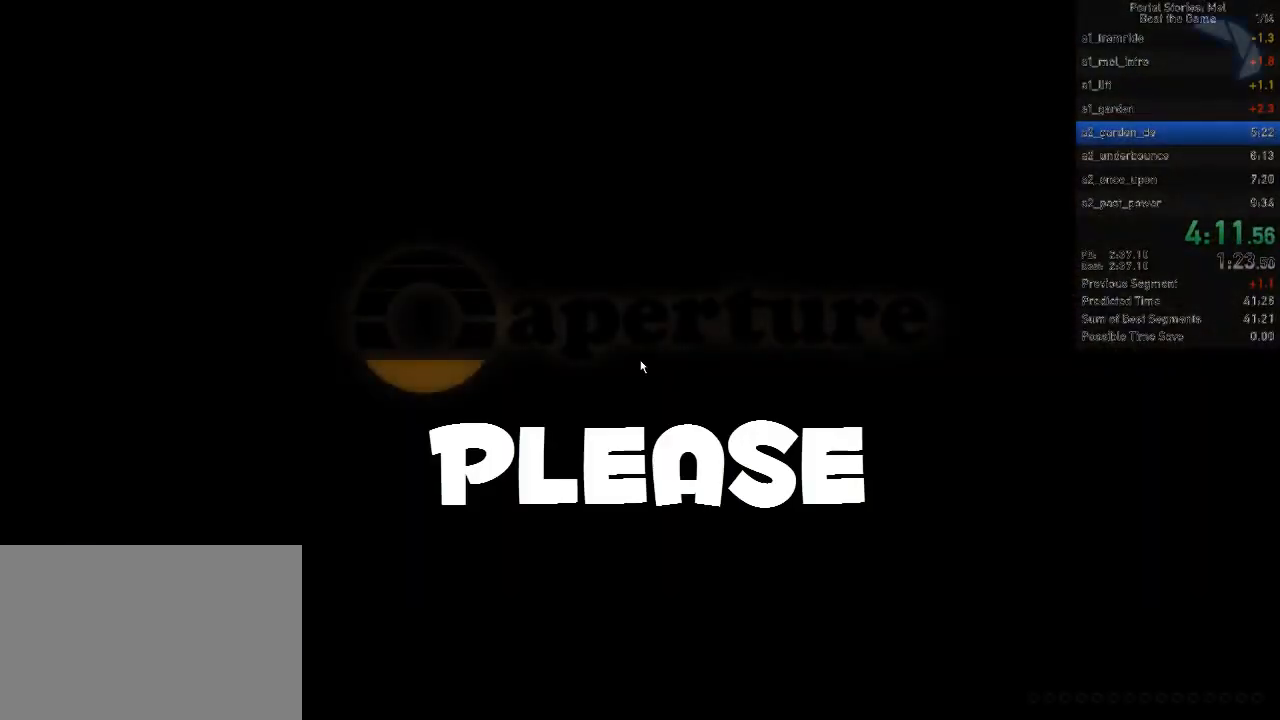
{"keys": [], "mouse": [], "events": []}